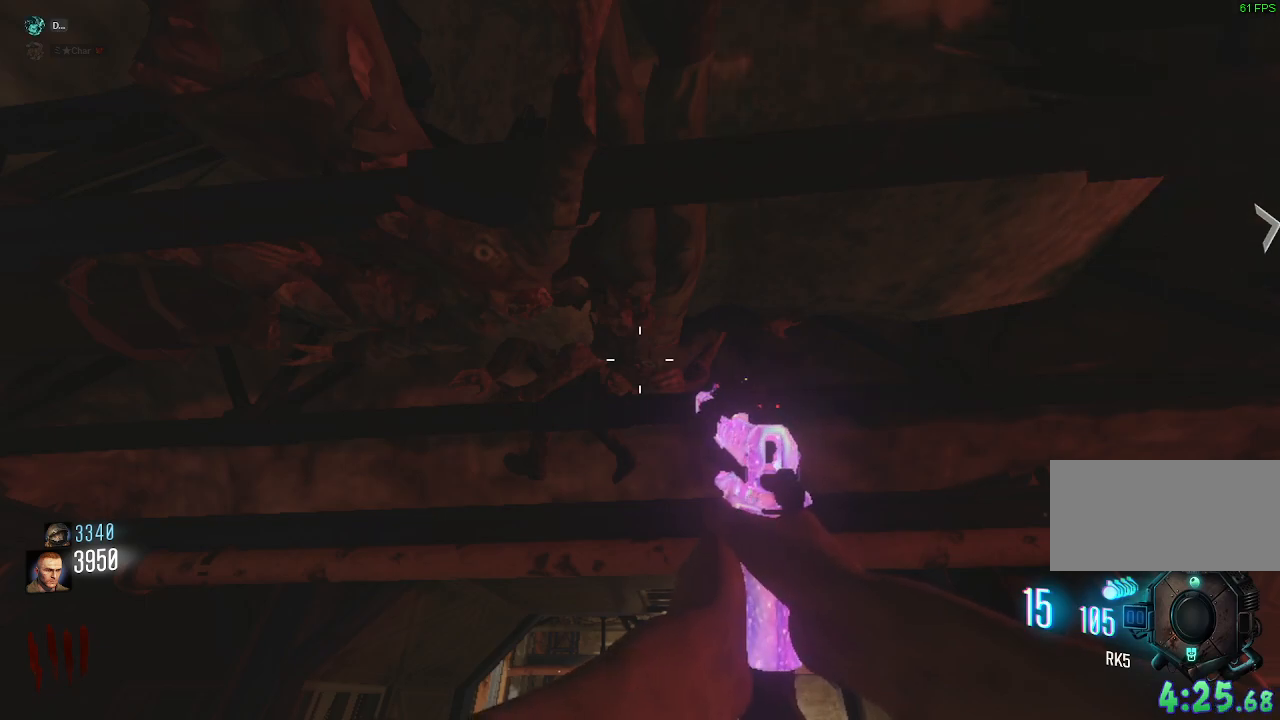
Gameplay with keyboard and mouse; each line is a JSON object with the keys and mouse buttons held at the frame after it. "events" lists presses ("down") and releases ("up") of "a", "ctrl", "d", "e", "q", "s", "shift", "space", "tab", "w", "mouse_left", "mouse_wheel", "mouse_right", "mouse_mb4" and "mouse_mb5" between this image and that frame as [ms after this image, input, new state], when the widget could be followed in between. "mouse_left", "mouse_wheel", "mouse_right", "mouse_mb4", "mouse_mb5" = the "left", "wheel", "right", "mb4", "mb5" buttons of the "mouse" list. No other keys are recorded. "wheel" means that the mouse wheel is clicked or scrolled. Mouse movement is not recorded. Not read: f.
{"keys": [], "mouse": [], "events": [[233, "q", "down"], [383, "q", "up"]]}
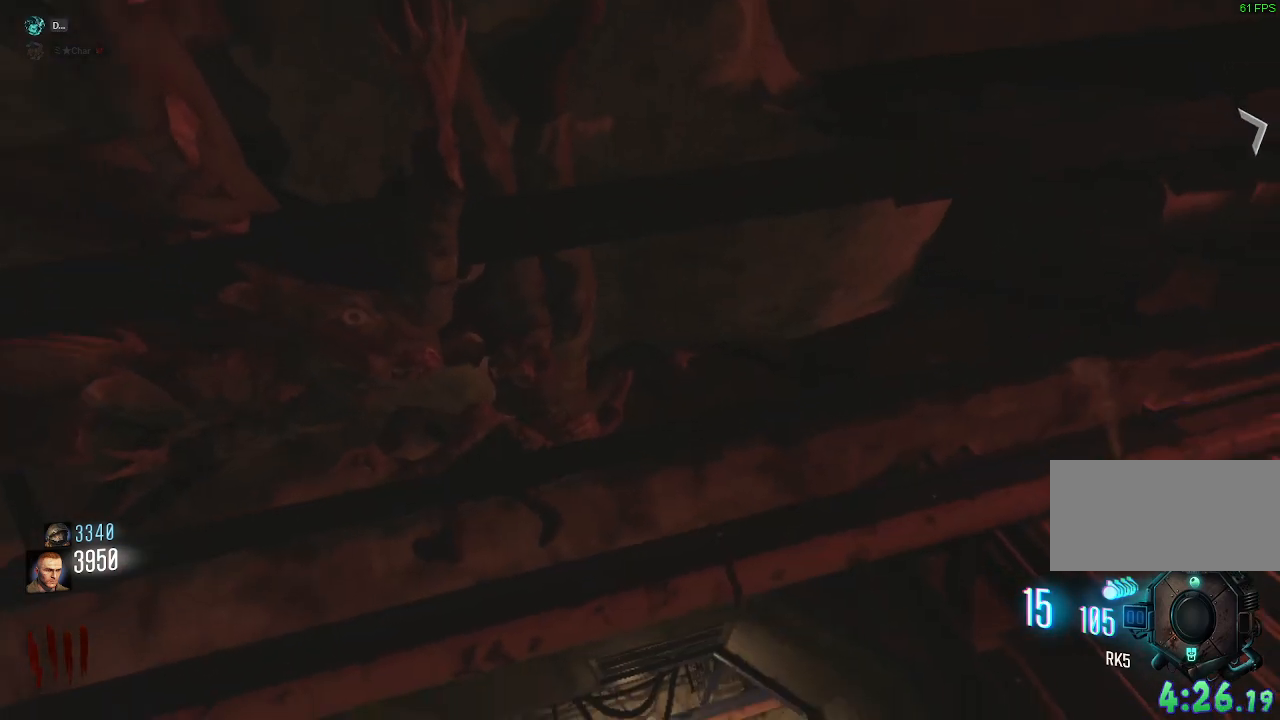
{"keys": [], "mouse": [], "events": []}
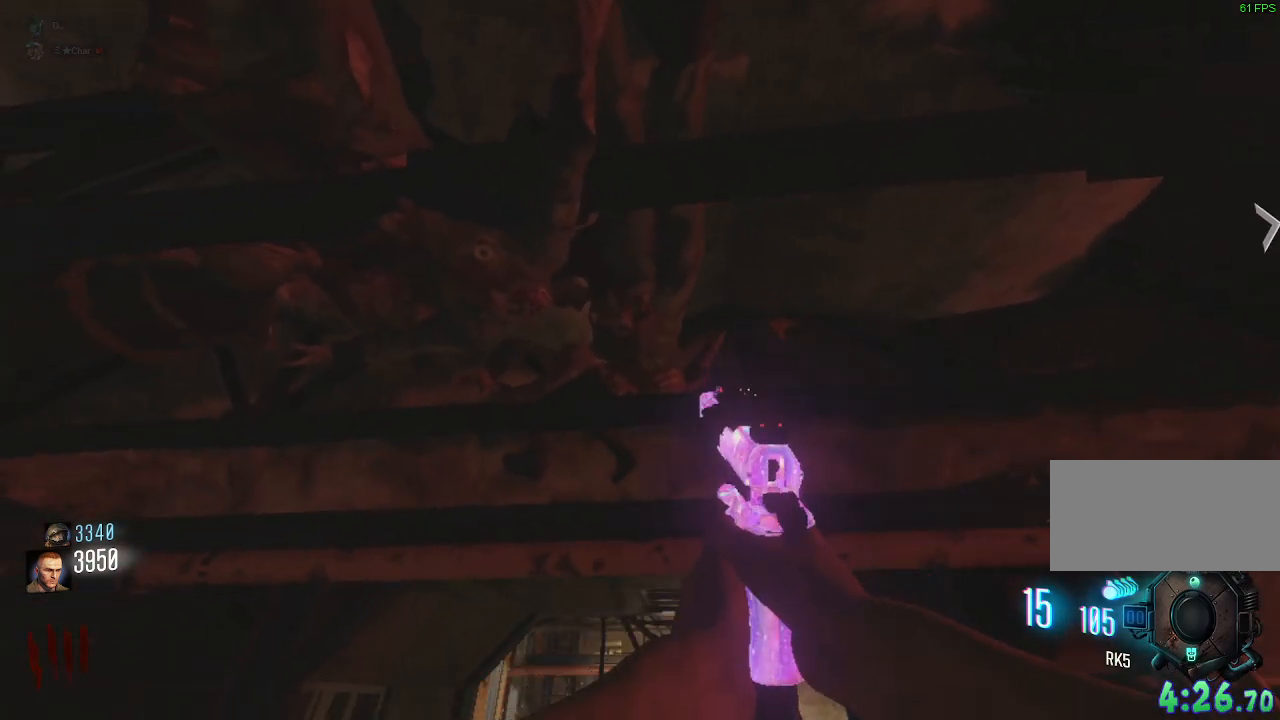
{"keys": [], "mouse": [], "events": []}
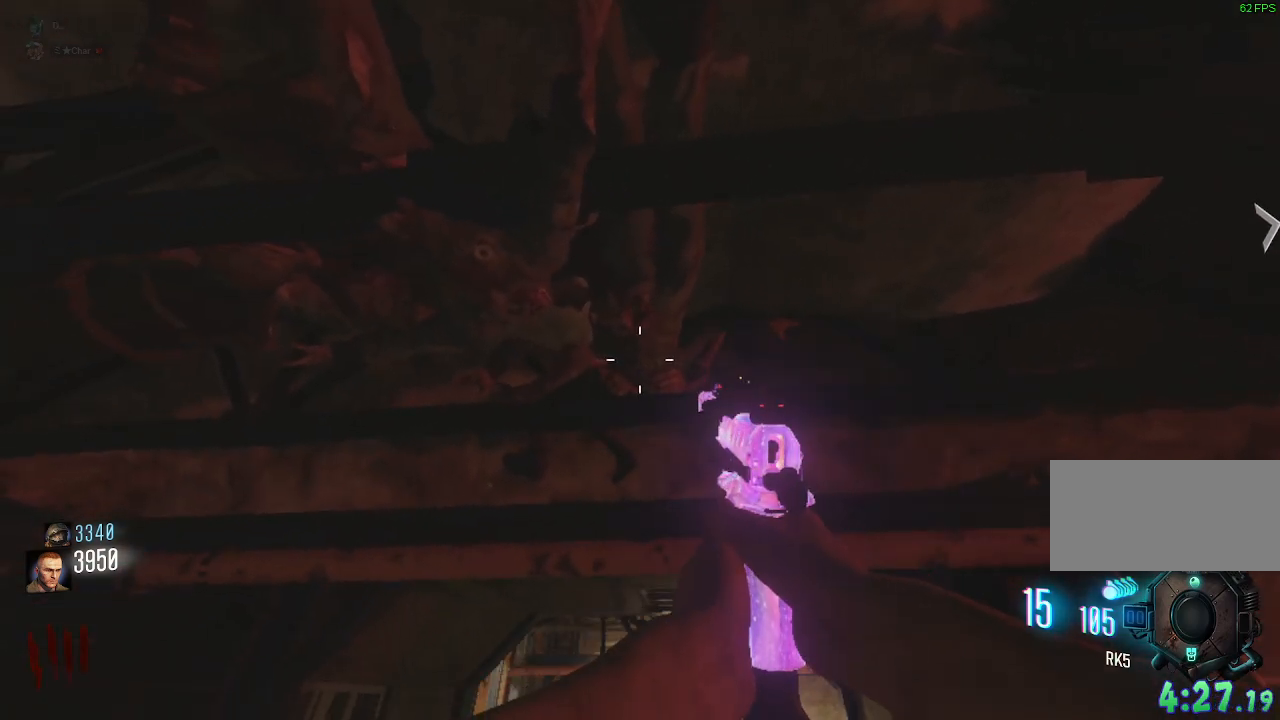
{"keys": [], "mouse": [], "events": []}
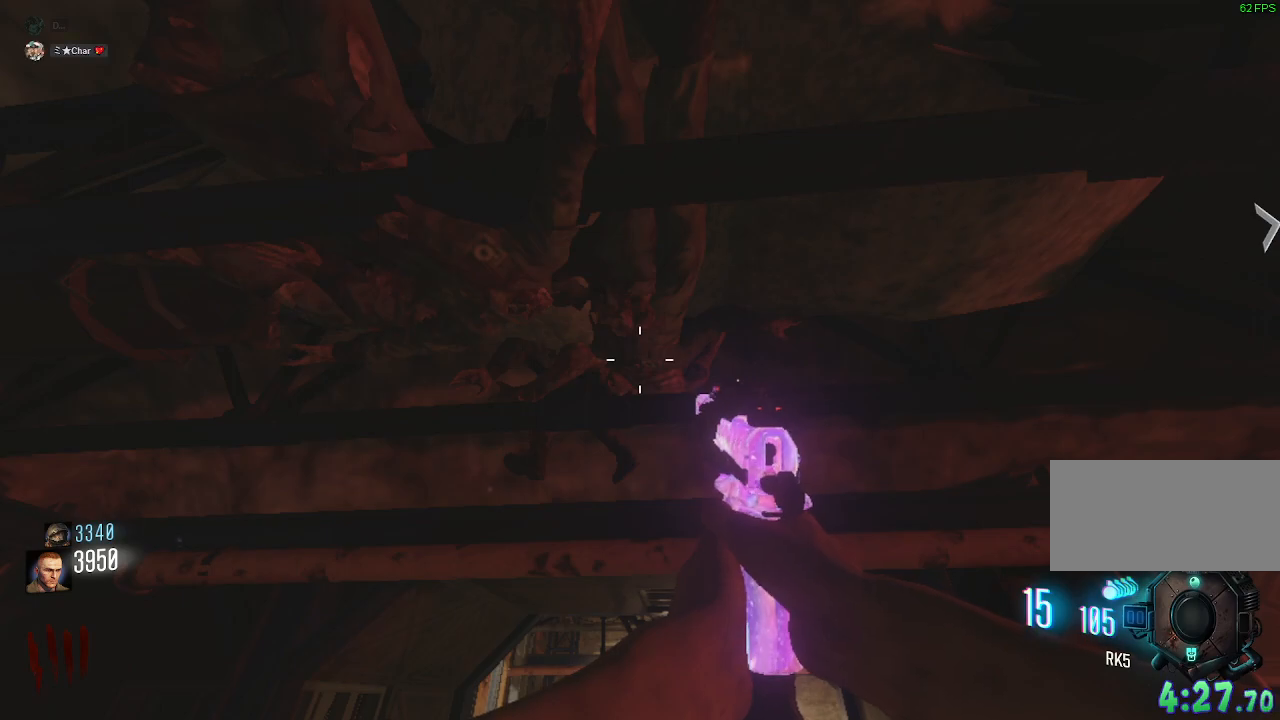
{"keys": [], "mouse": [], "events": []}
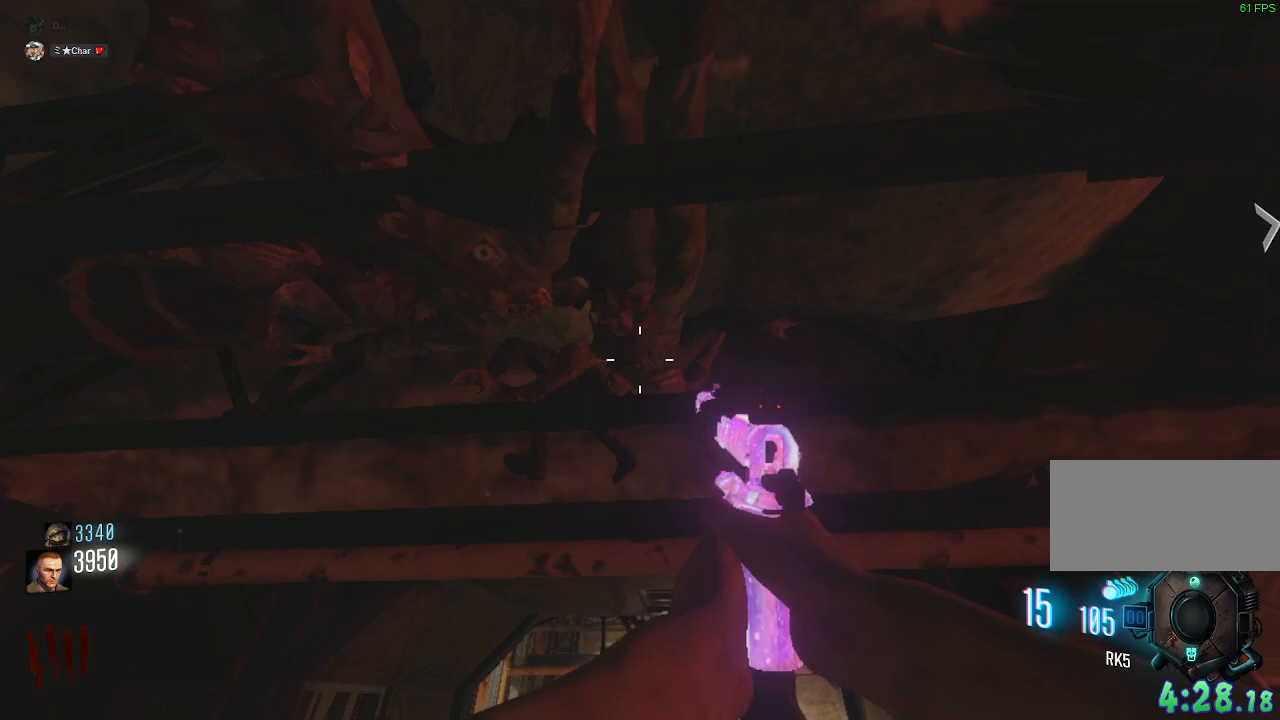
{"keys": [], "mouse": [], "events": []}
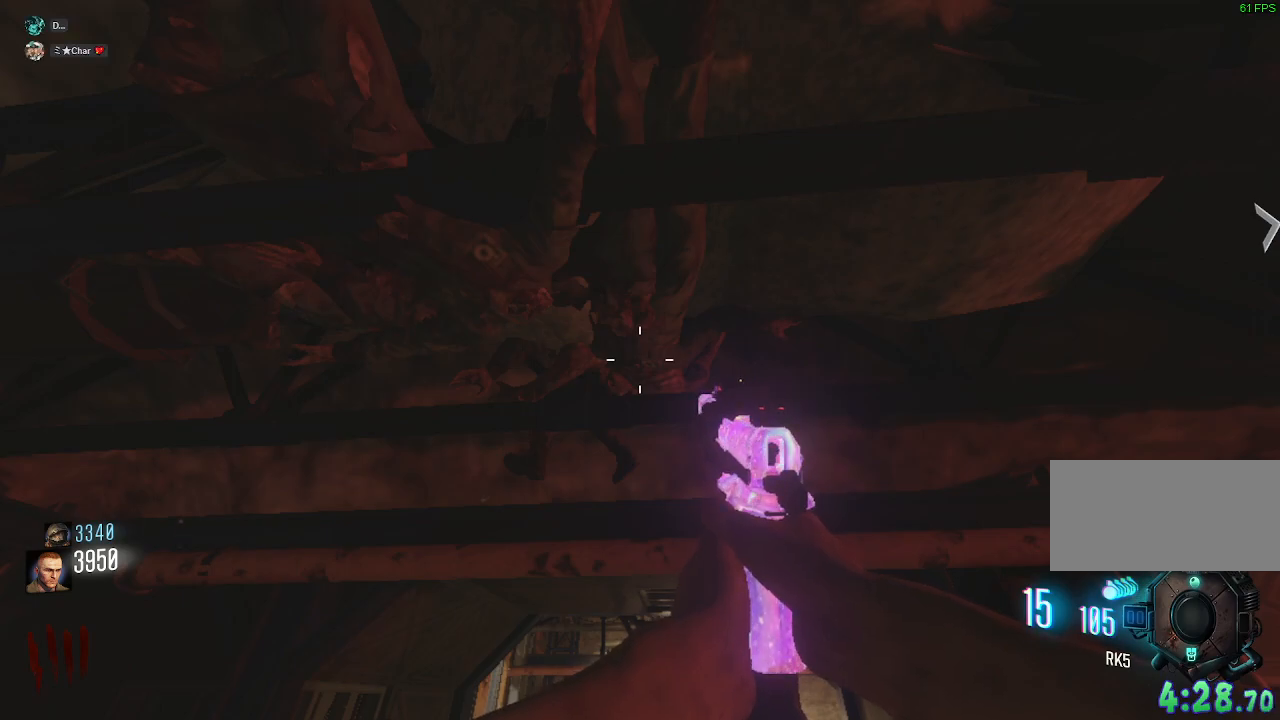
{"keys": [], "mouse": [], "events": []}
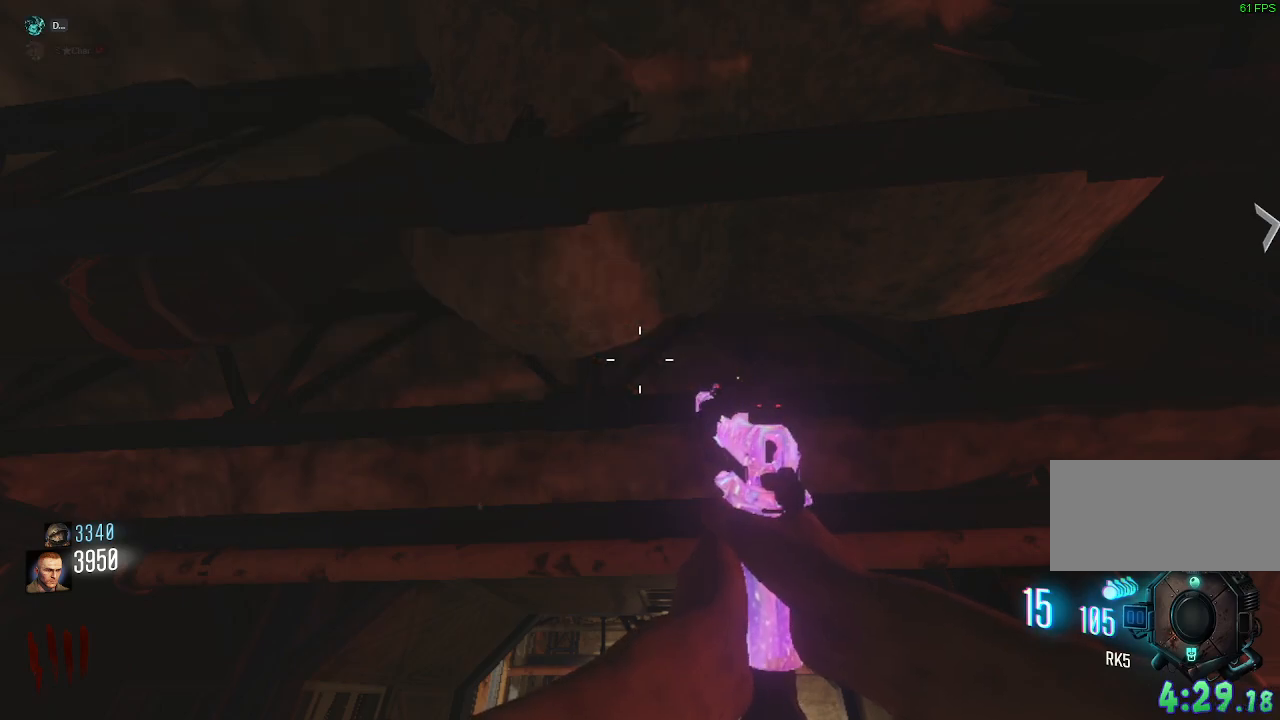
{"keys": [], "mouse": [], "events": []}
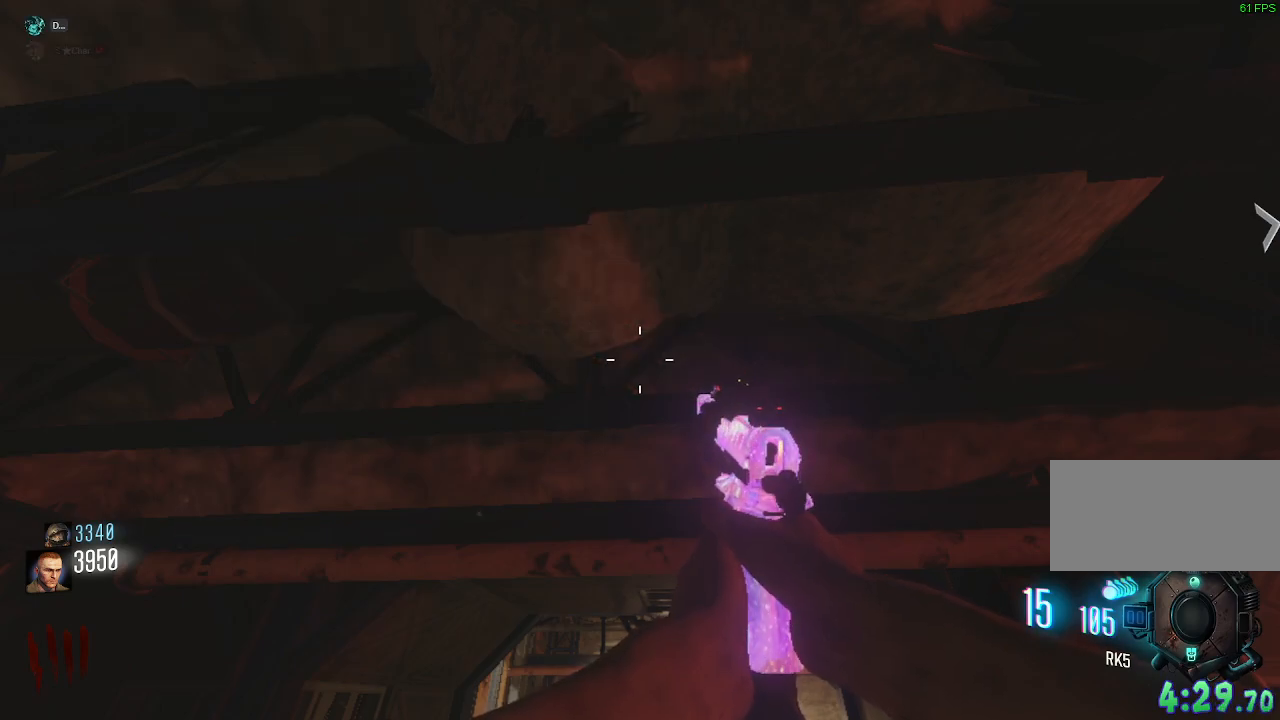
{"keys": [], "mouse": [], "events": []}
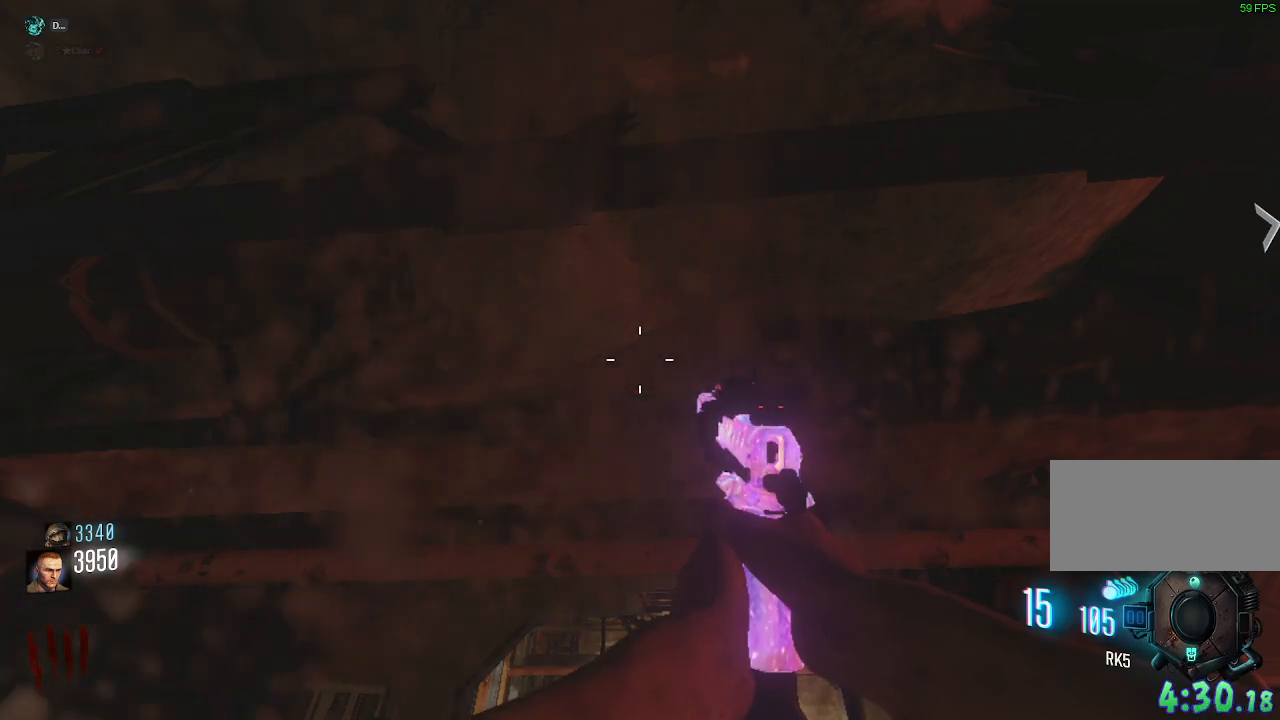
{"keys": [], "mouse": [], "events": [[200, "q", "down"], [300, "q", "up"]]}
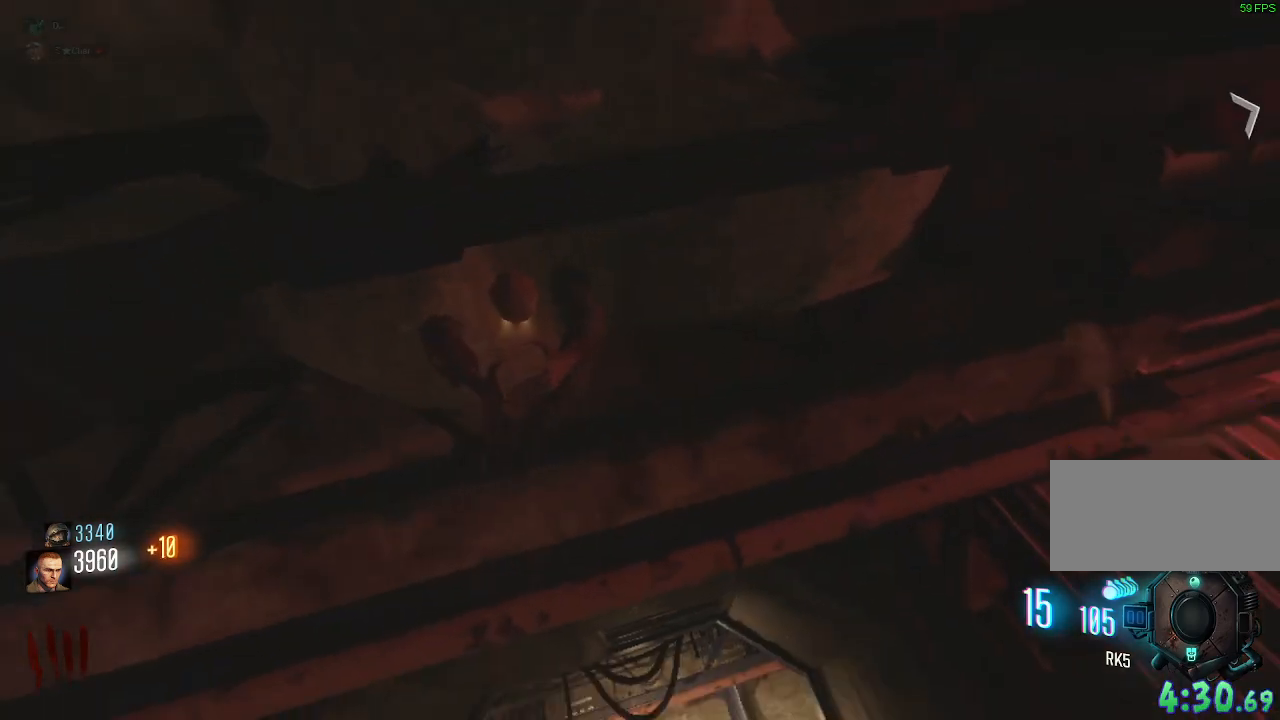
{"keys": [], "mouse": [], "events": [[250, "q", "down"], [400, "q", "up"]]}
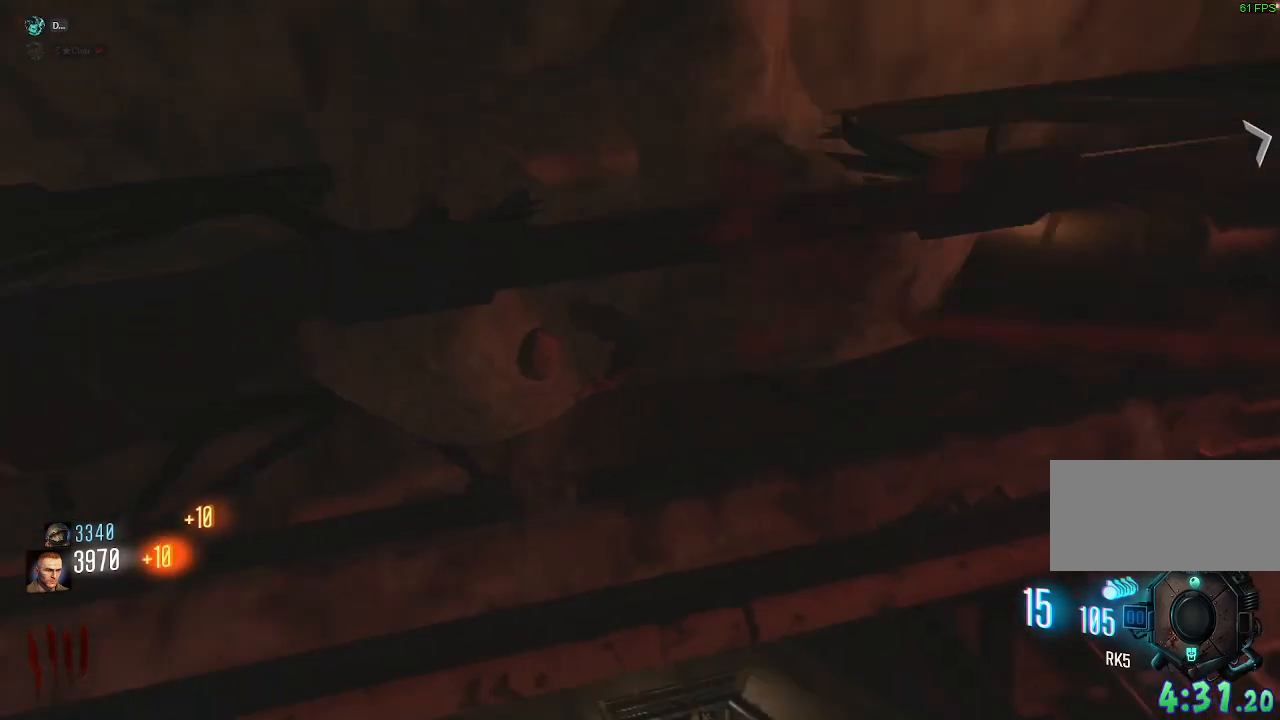
{"keys": [], "mouse": [], "events": [[300, "q", "down"], [450, "q", "up"]]}
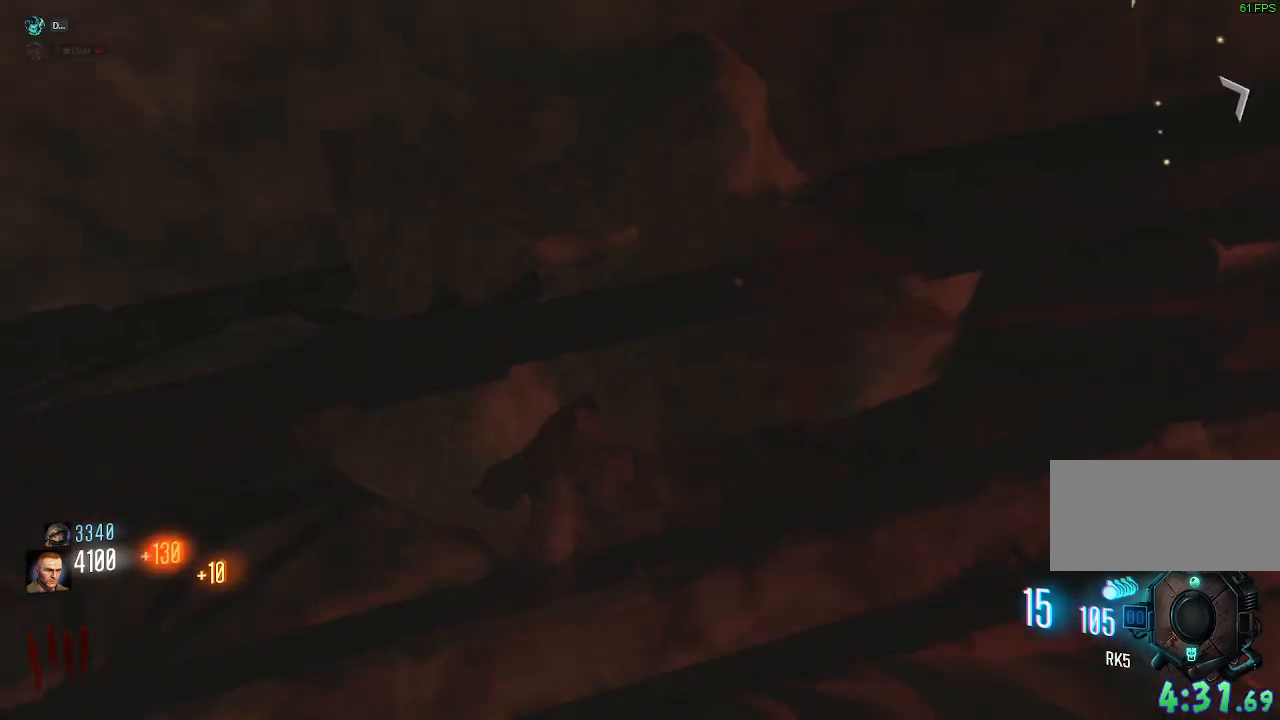
{"keys": ["q"], "mouse": [], "events": [[383, "q", "down"]]}
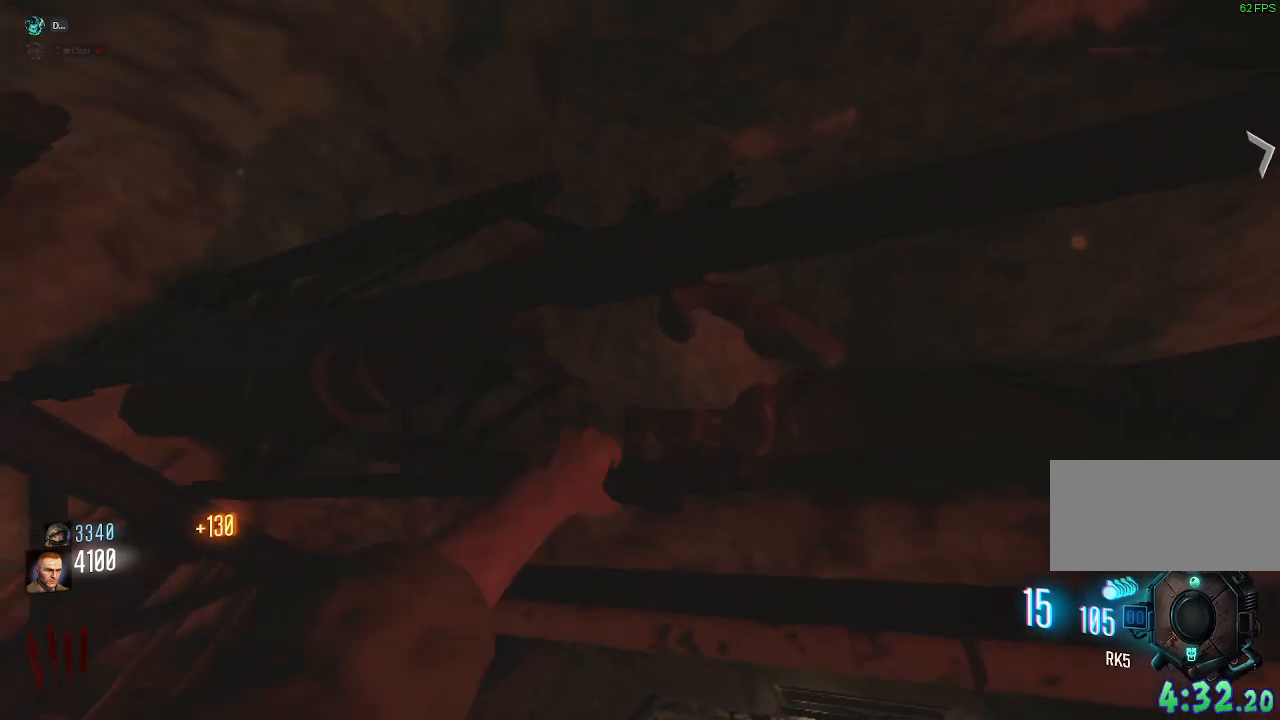
{"keys": ["q"], "mouse": [], "events": [[17, "q", "up"], [467, "q", "down"]]}
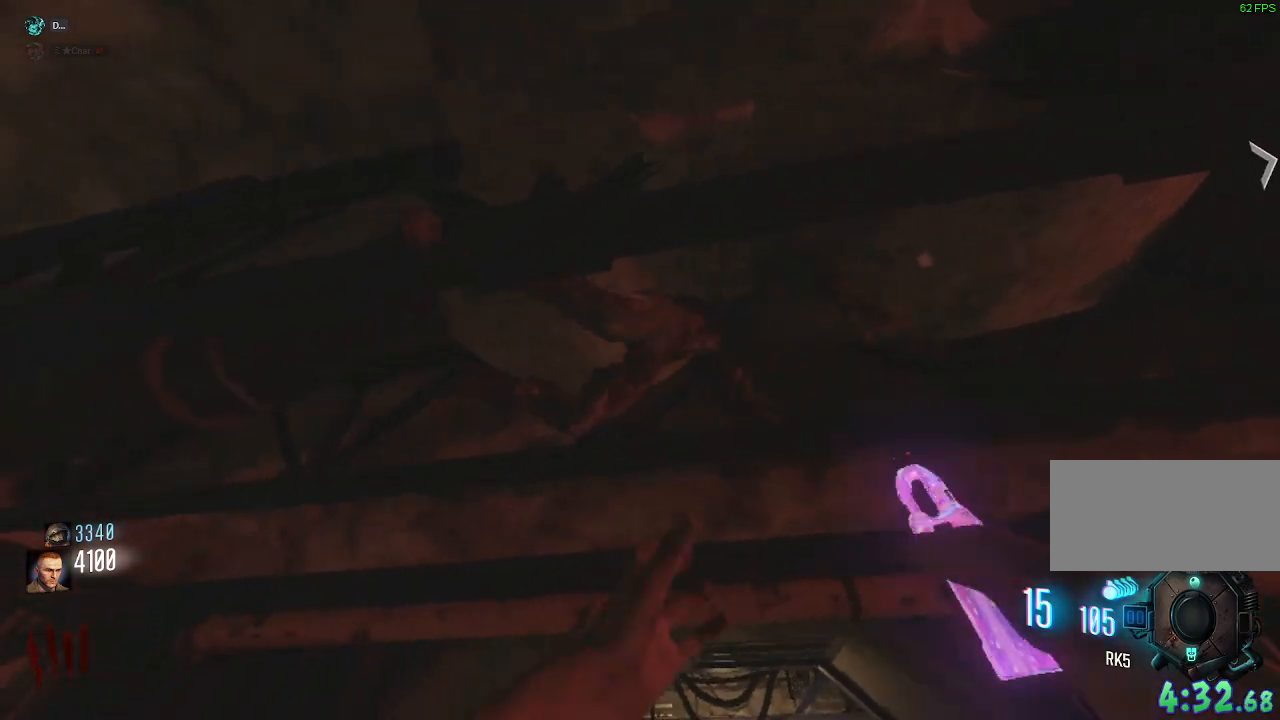
{"keys": ["q"], "mouse": [], "events": [[133, "q", "up"], [500, "q", "down"]]}
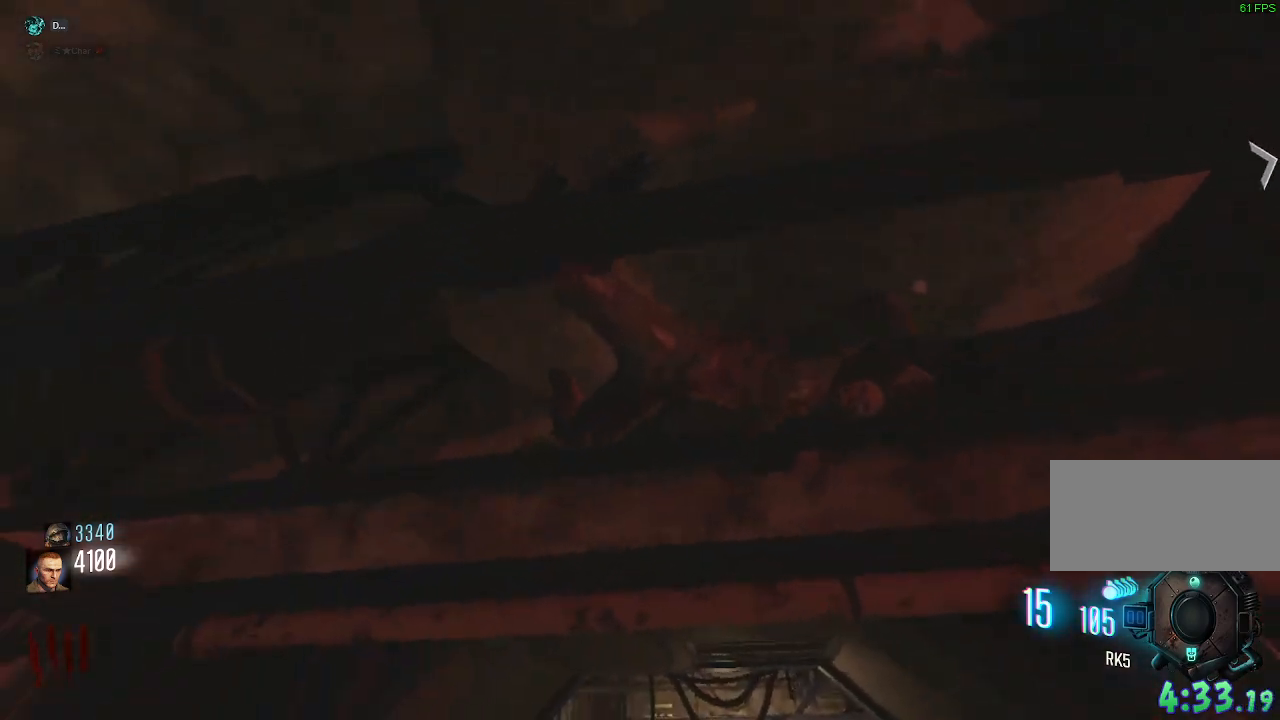
{"keys": [], "mouse": [], "events": [[133, "q", "up"]]}
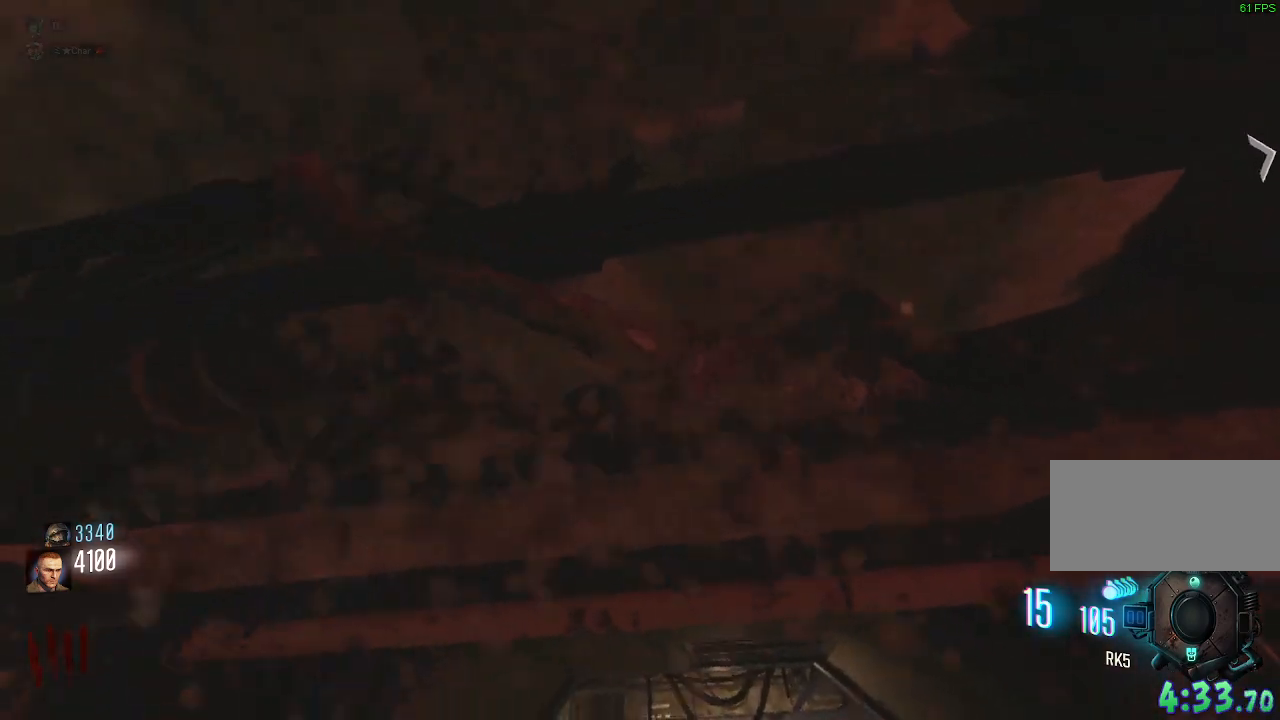
{"keys": [], "mouse": [], "events": [[17, "q", "down"], [183, "q", "up"]]}
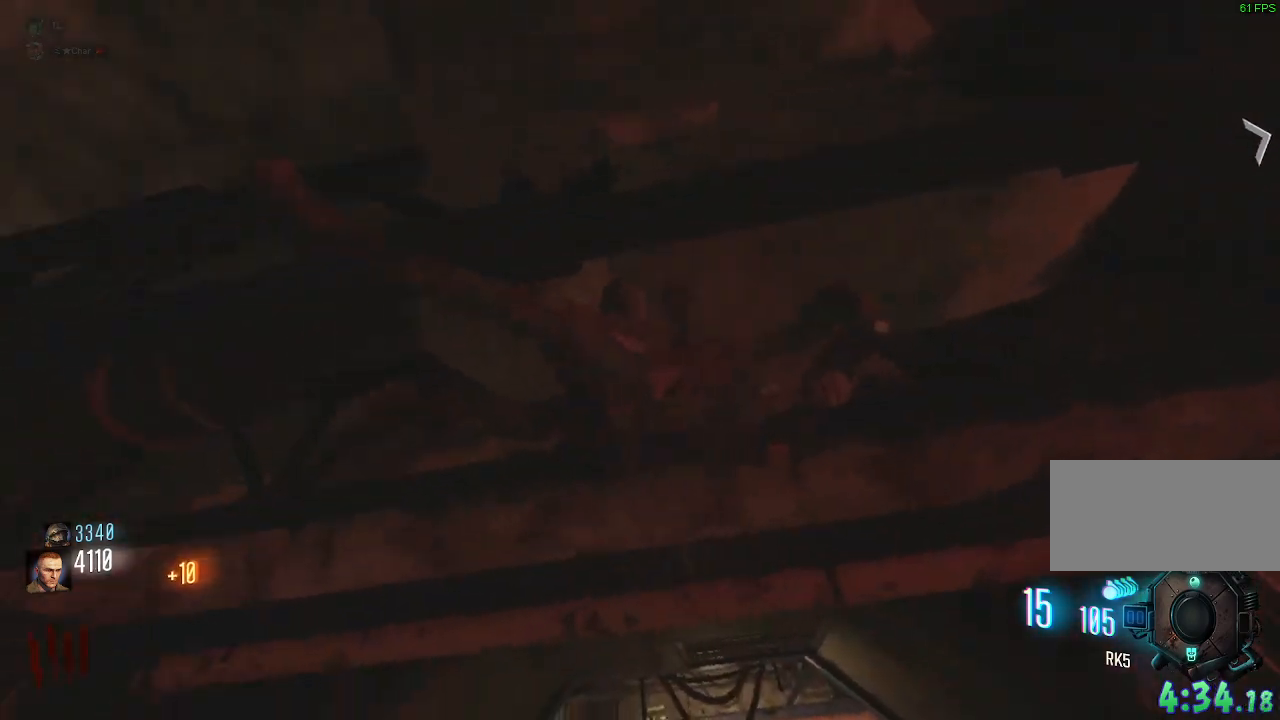
{"keys": [], "mouse": [], "events": [[50, "q", "down"], [183, "q", "up"]]}
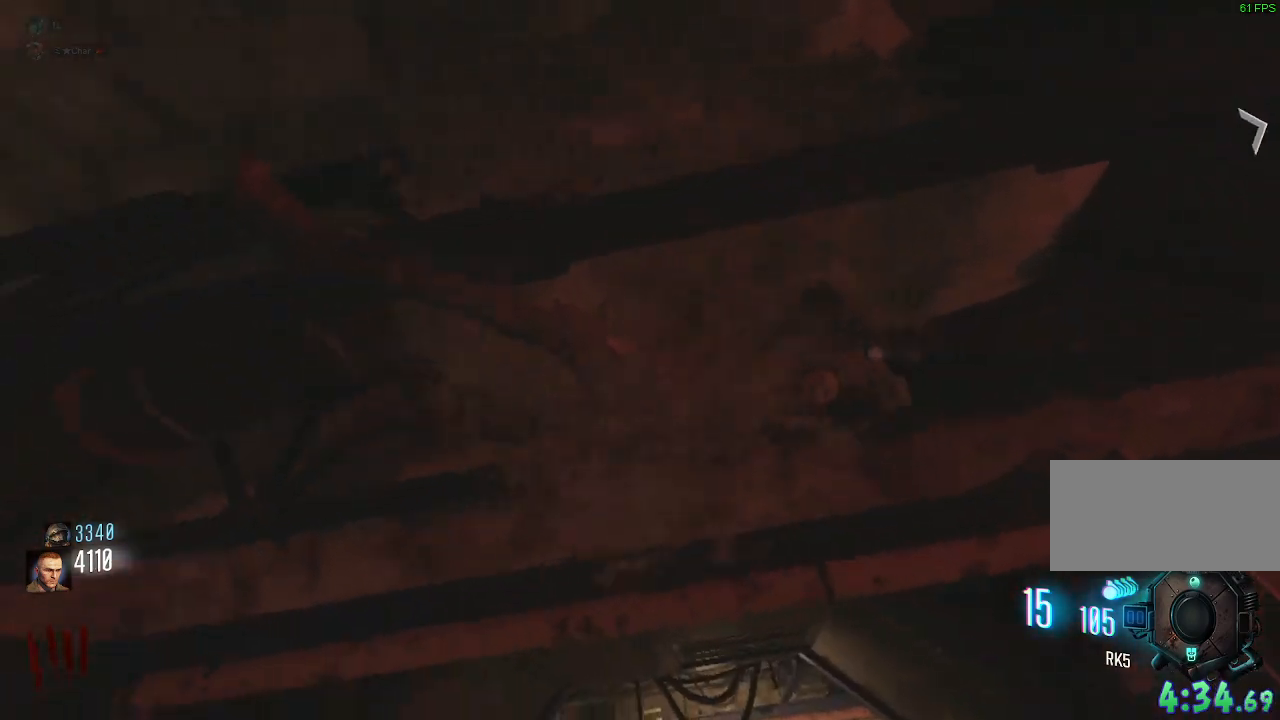
{"keys": [], "mouse": [], "events": [[117, "q", "down"], [267, "q", "up"]]}
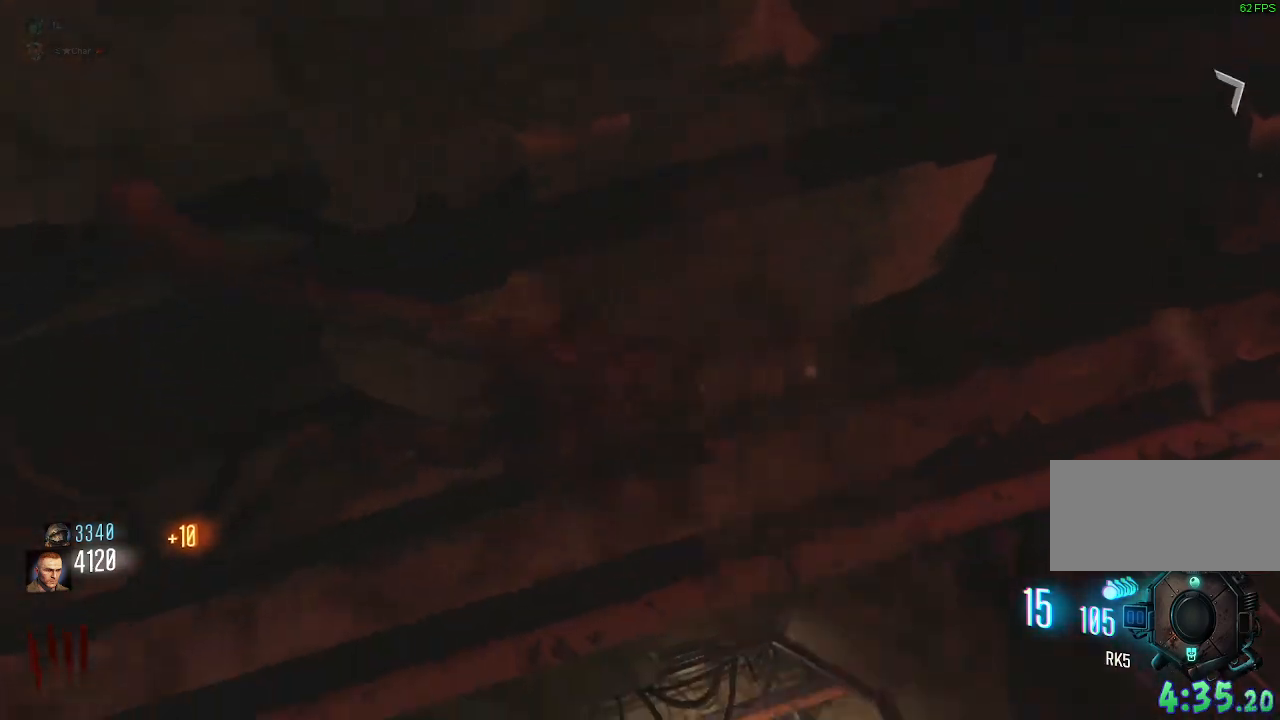
{"keys": [], "mouse": [], "events": [[183, "q", "down"], [317, "q", "up"]]}
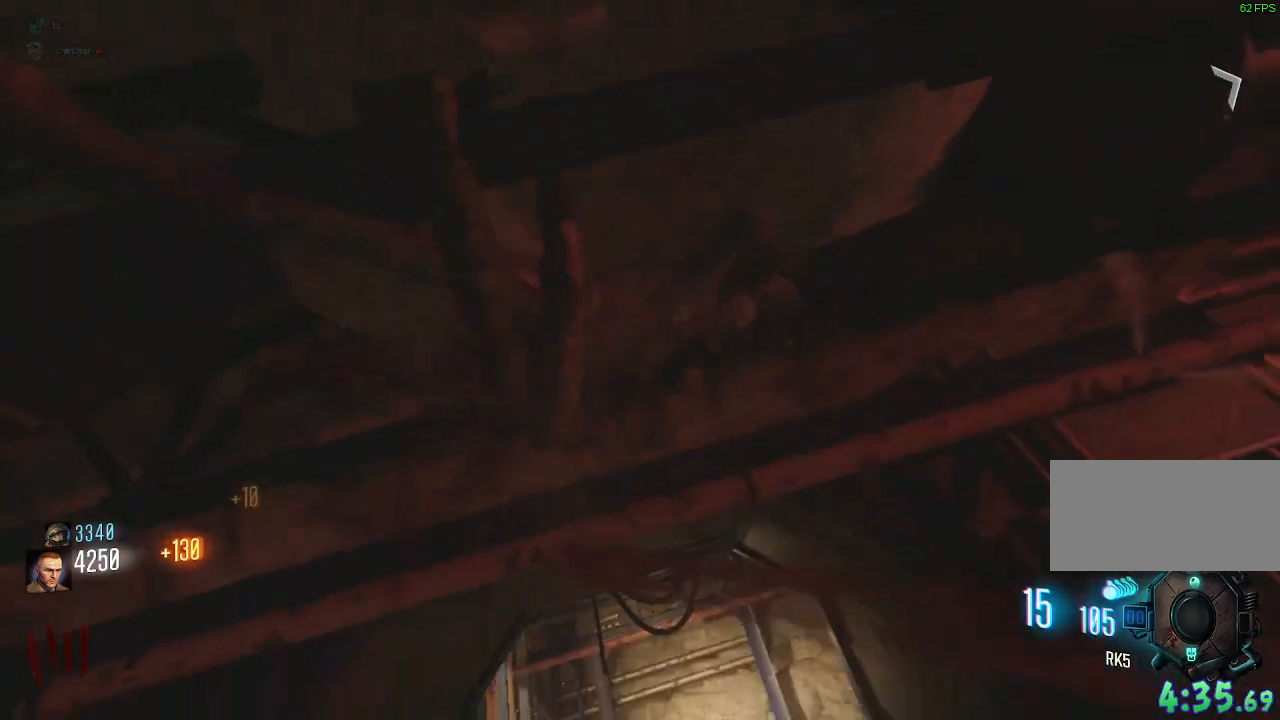
{"keys": [], "mouse": [], "events": [[217, "q", "down"], [367, "q", "up"]]}
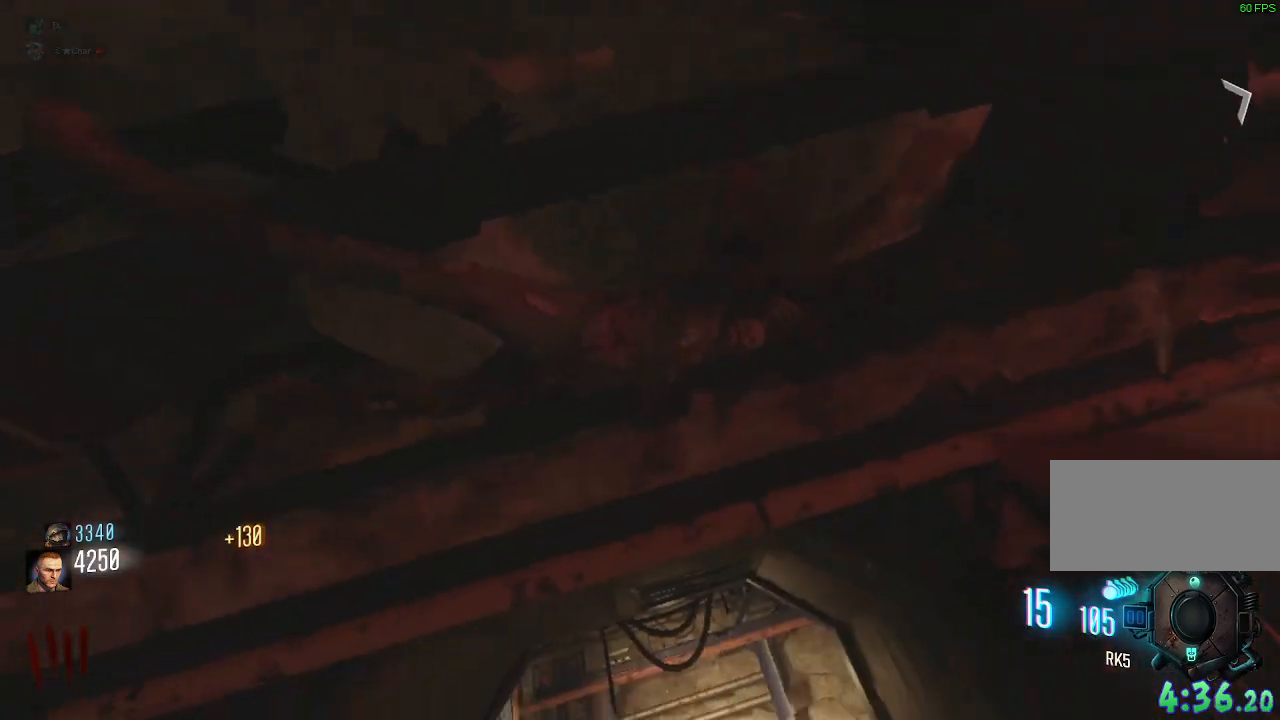
{"keys": [], "mouse": [], "events": [[300, "q", "down"], [417, "q", "up"]]}
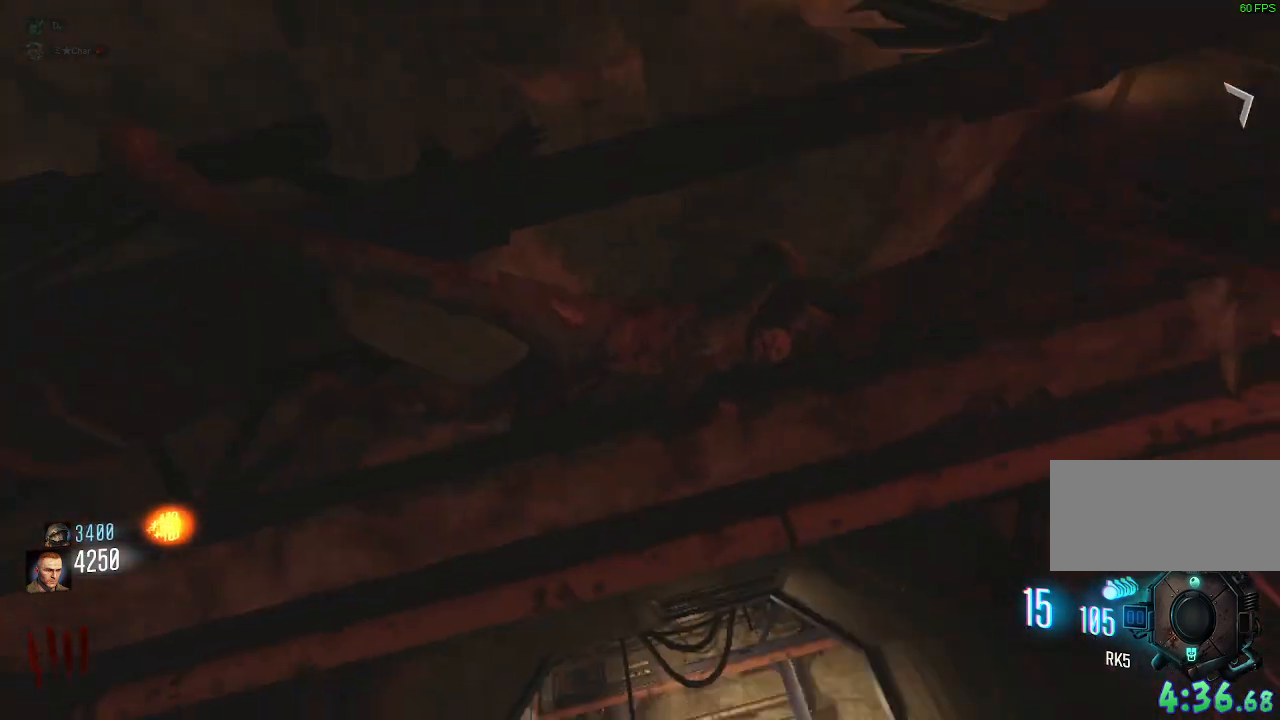
{"keys": ["q"], "mouse": [], "events": [[417, "q", "down"]]}
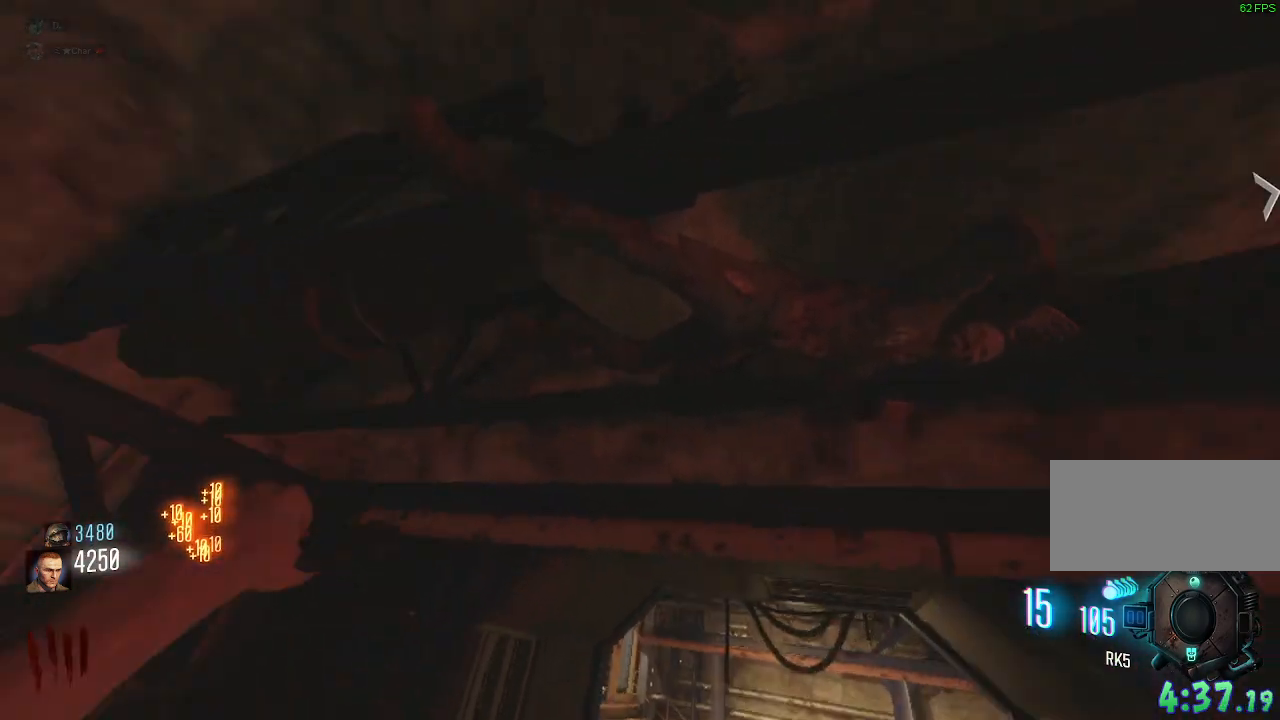
{"keys": [], "mouse": [], "events": [[50, "q", "up"]]}
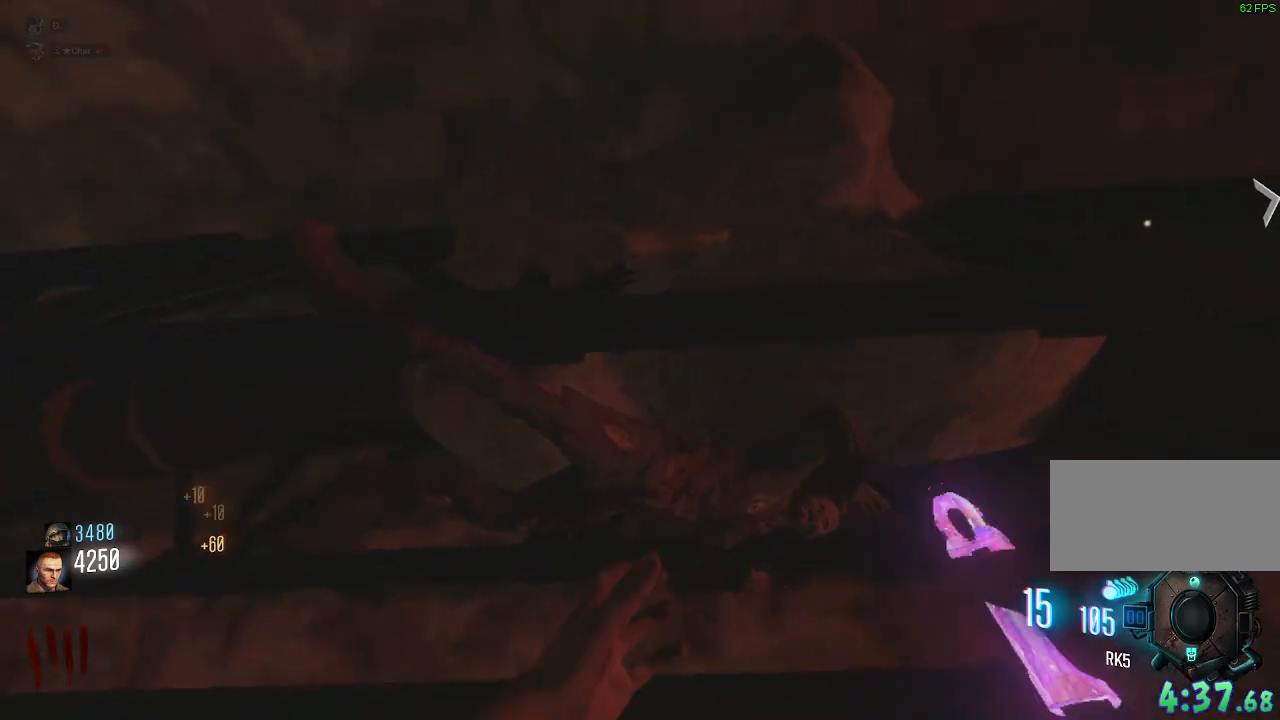
{"keys": [], "mouse": [], "events": []}
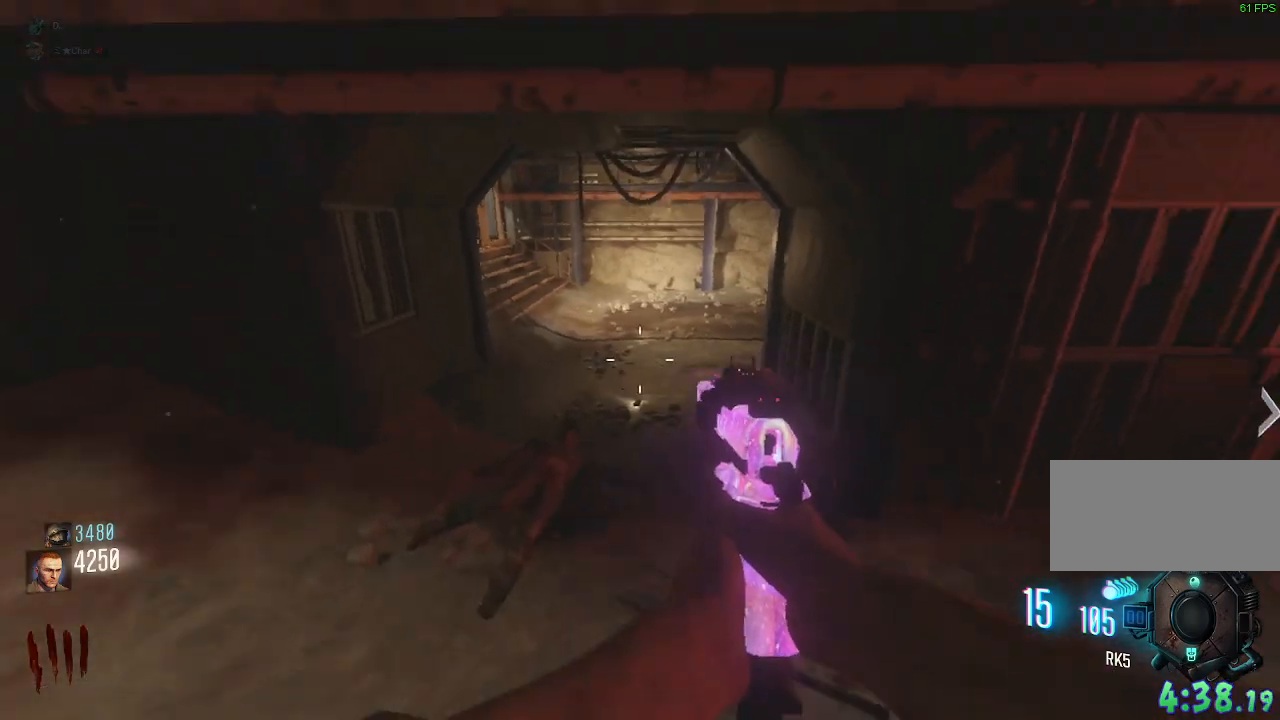
{"keys": [], "mouse": [], "events": []}
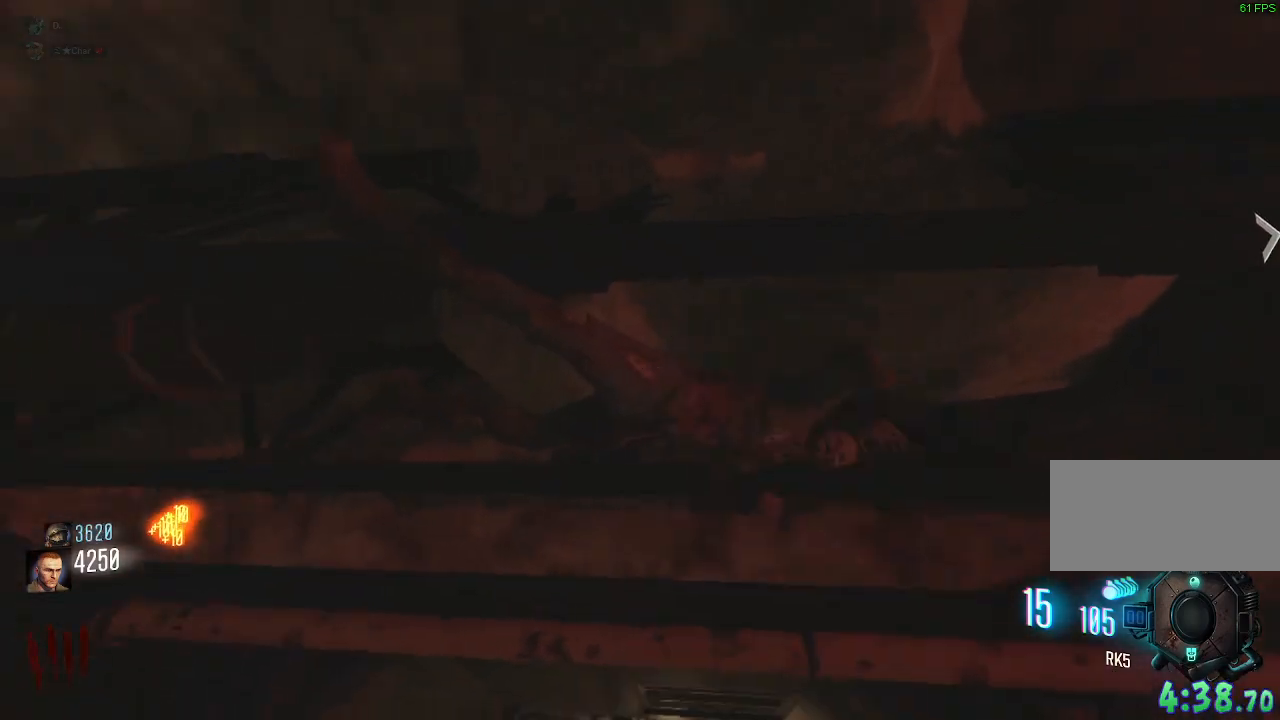
{"keys": ["q"], "mouse": [], "events": [[467, "q", "down"]]}
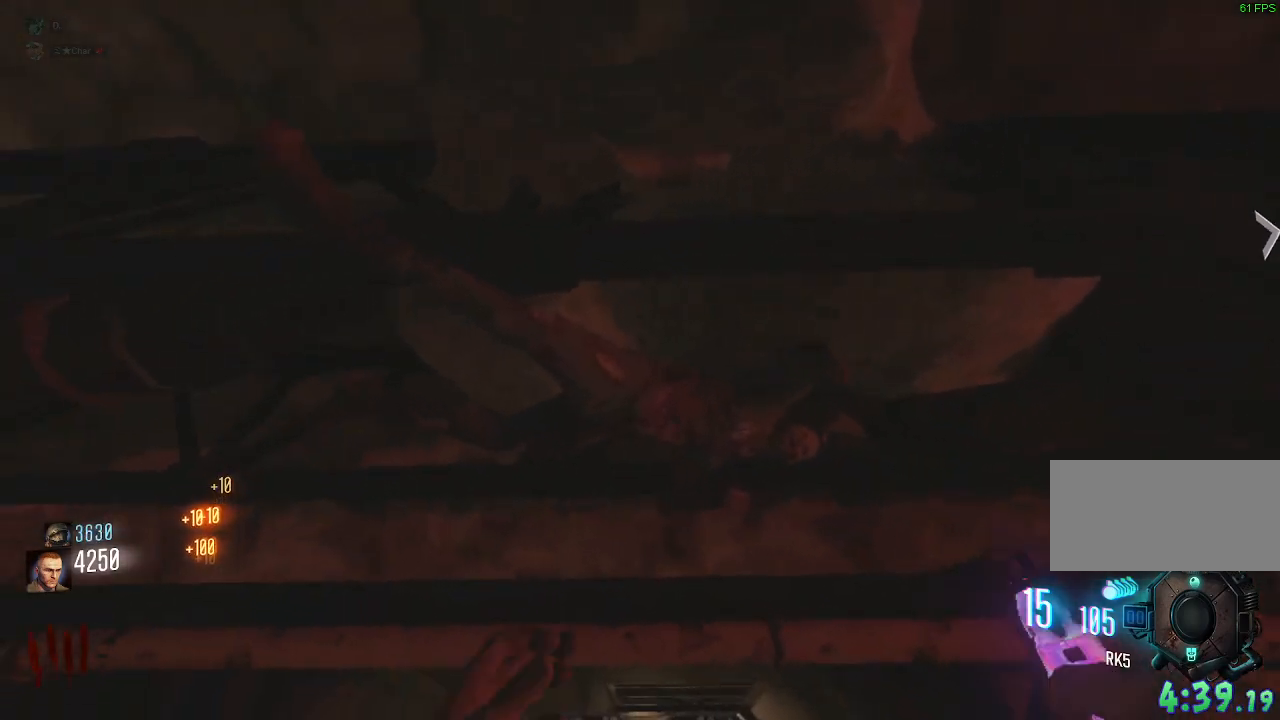
{"keys": [], "mouse": [], "events": [[83, "q", "up"]]}
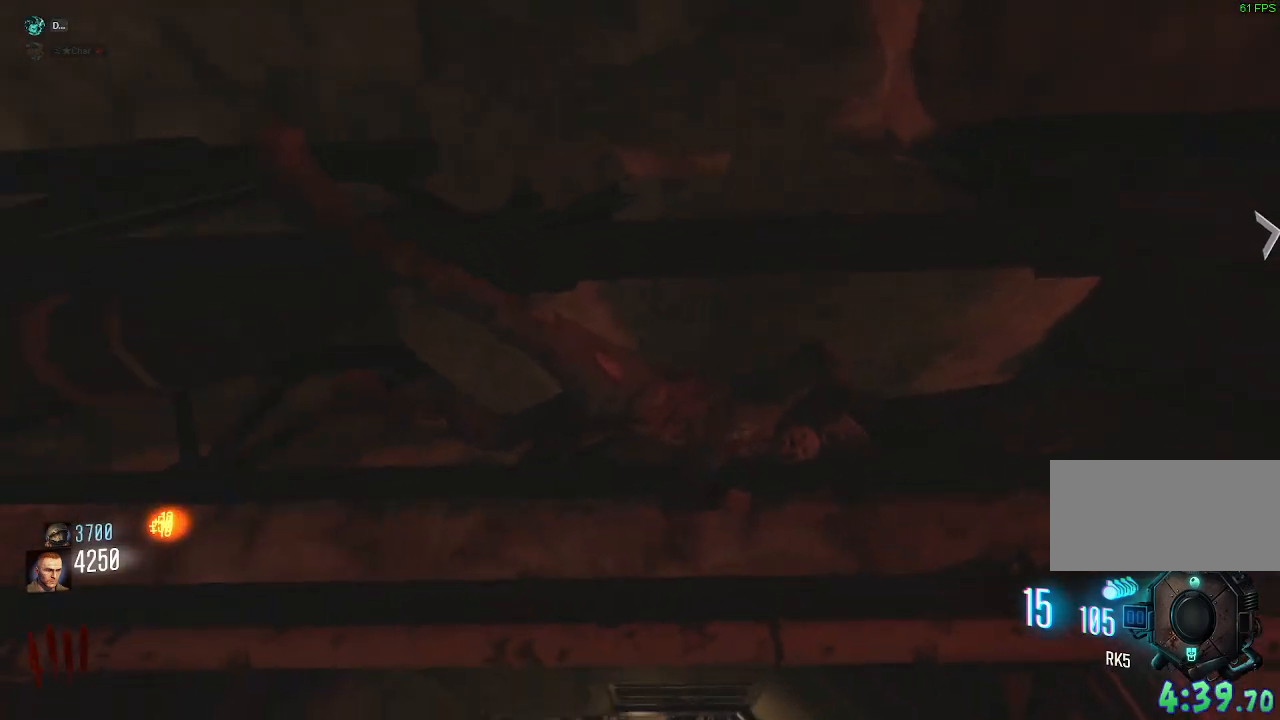
{"keys": [], "mouse": [], "events": []}
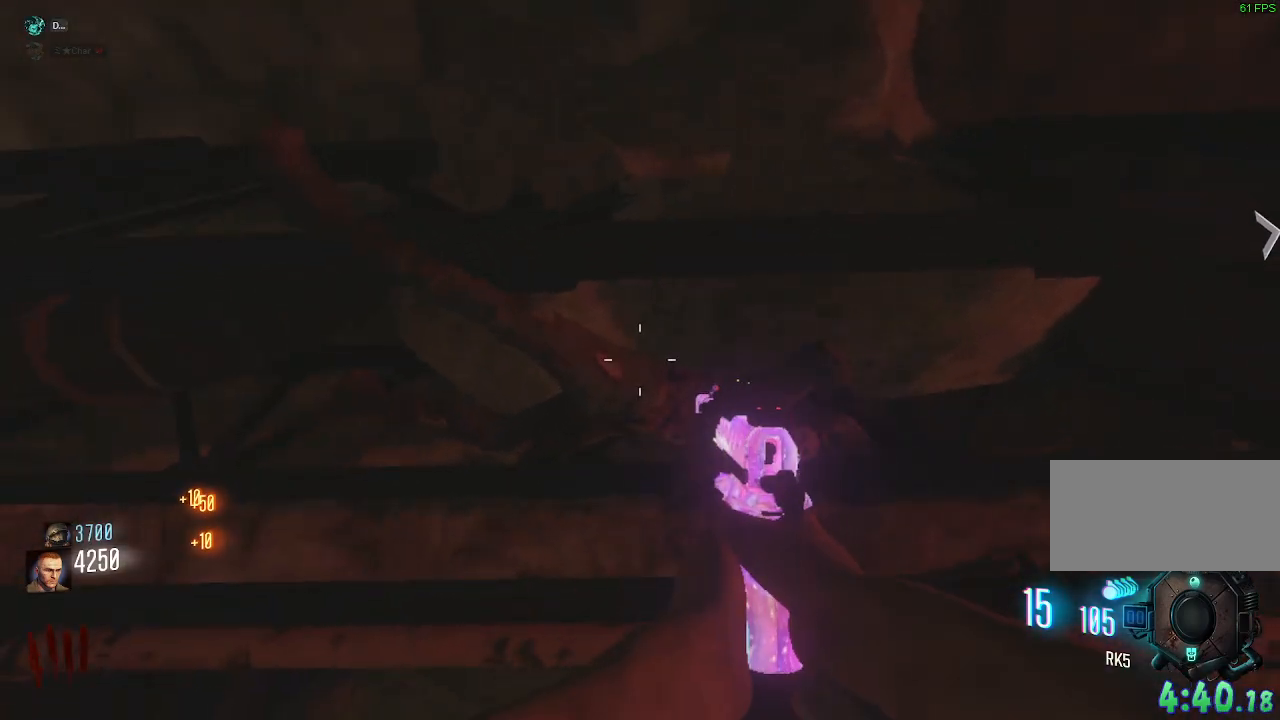
{"keys": [], "mouse": [], "events": [[117, "q", "down"], [250, "q", "up"]]}
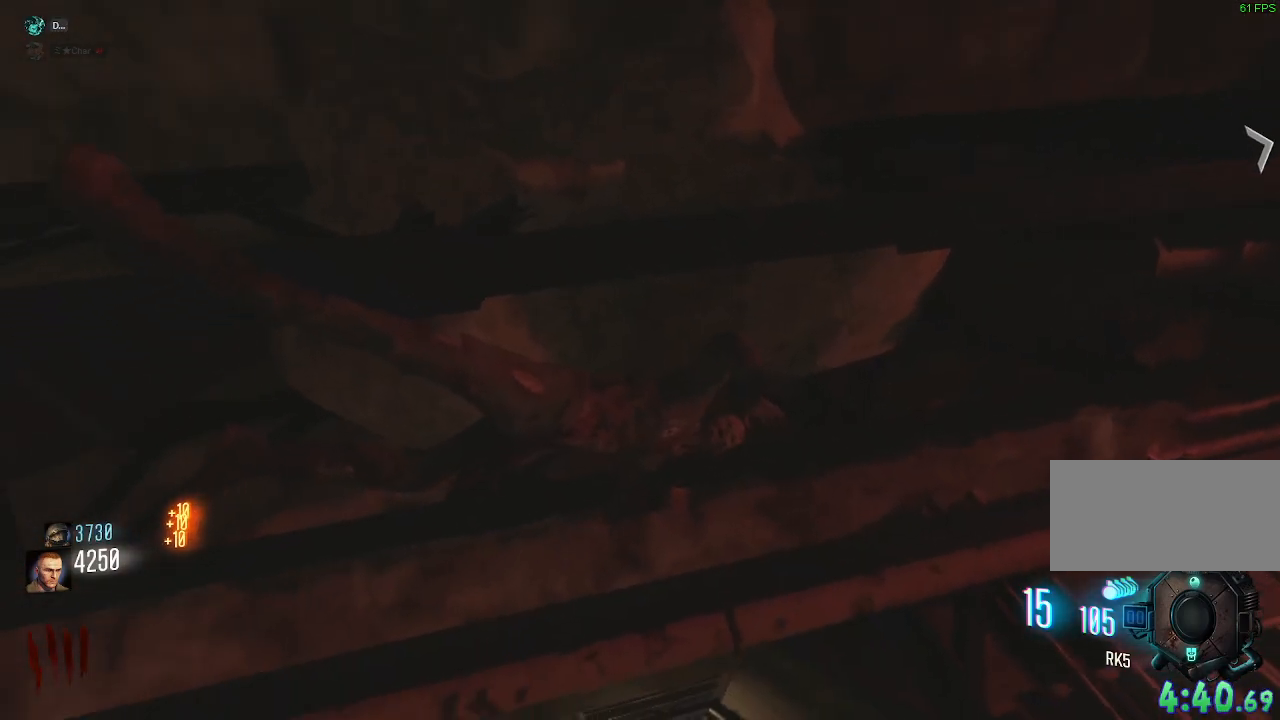
{"keys": [], "mouse": [], "events": [[167, "q", "down"], [300, "q", "up"]]}